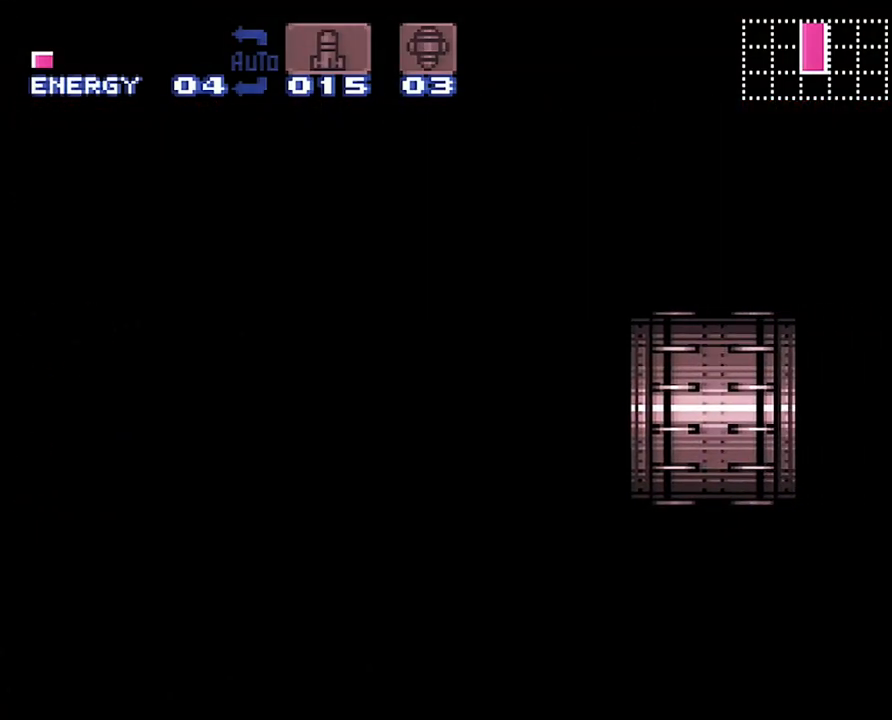
Gameplay with a controller (Nintendo layout); each line is a JSON object with the inputs held at the frame after it. "events" lists button and stick changes between this image and that frame as [ms after this image, input, new state], when the widget could be followed in between. Not read: L3 R3.
{"buttons": ["B"], "events": []}
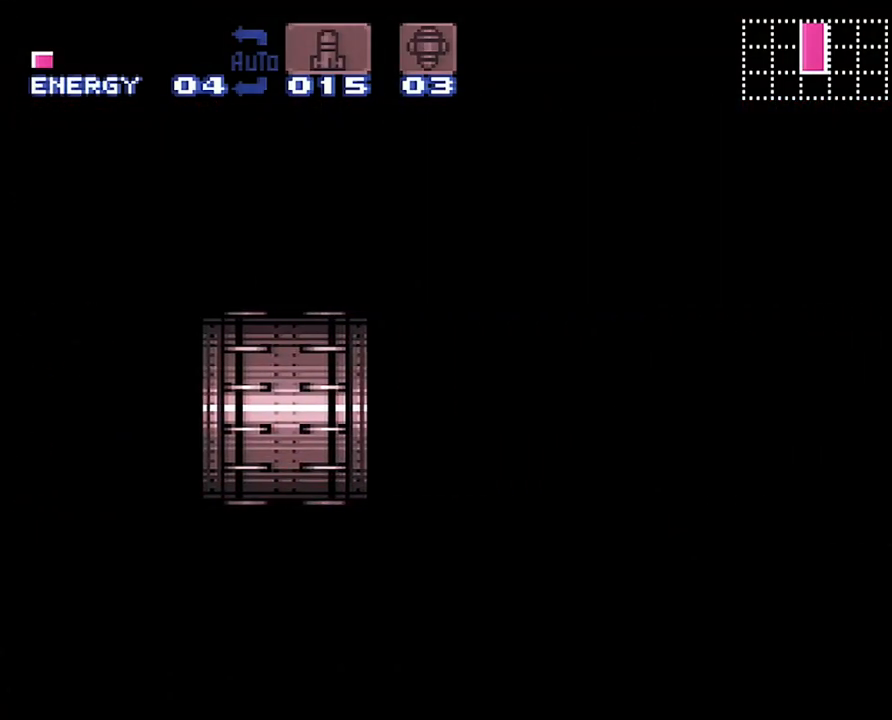
{"buttons": ["B"], "events": []}
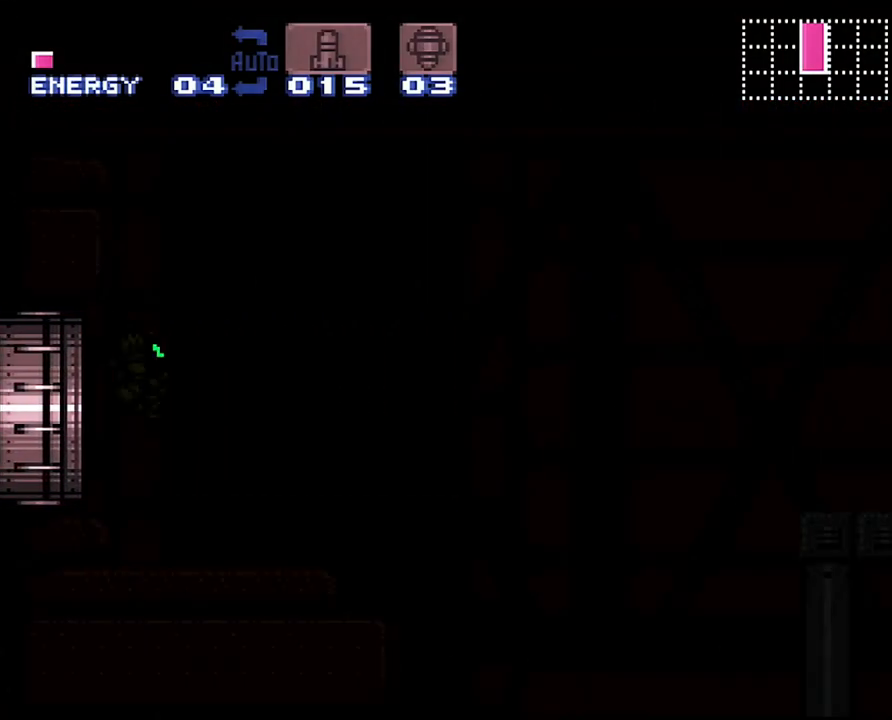
{"buttons": ["B", "DPAD_RIGHT"], "events": [[317, "DPAD_RIGHT", "down"]]}
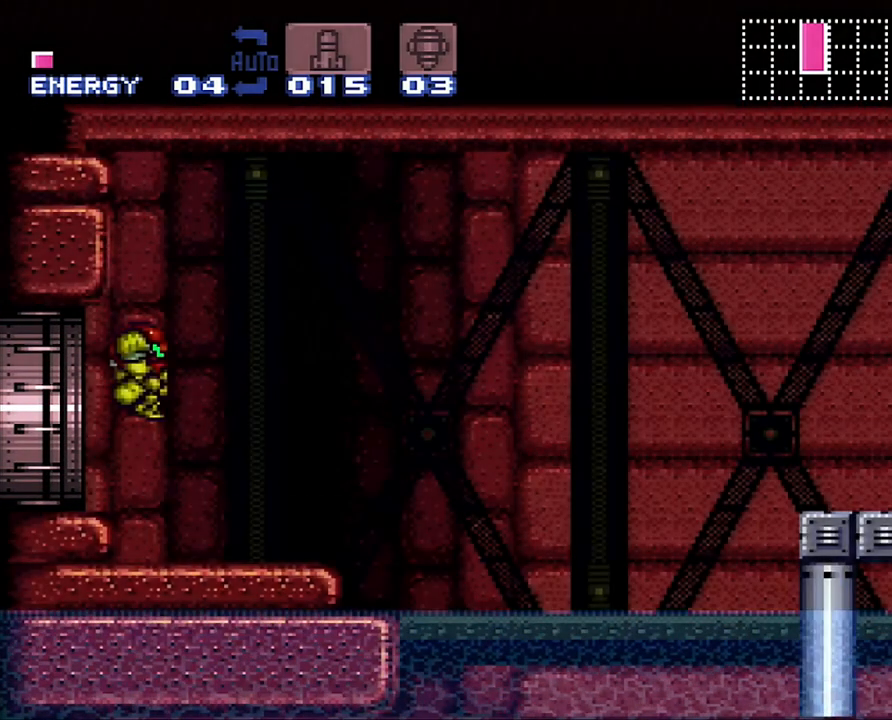
{"buttons": ["B", "Y", "DPAD_RIGHT"], "events": [[500, "Y", "down"]]}
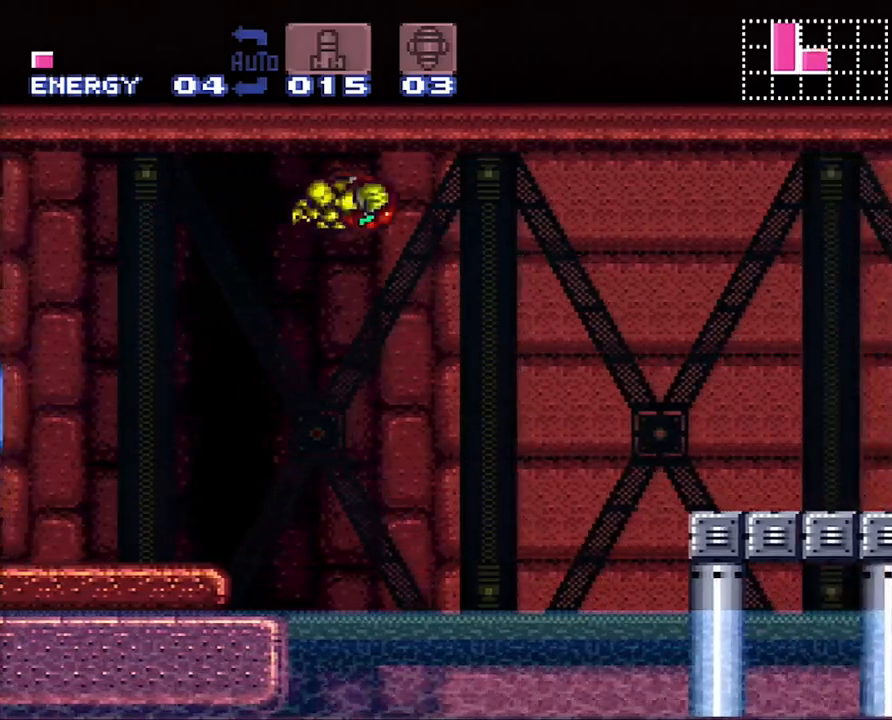
{"buttons": [], "events": [[183, "Y", "up"], [450, "B", "up"], [483, "DPAD_RIGHT", "up"]]}
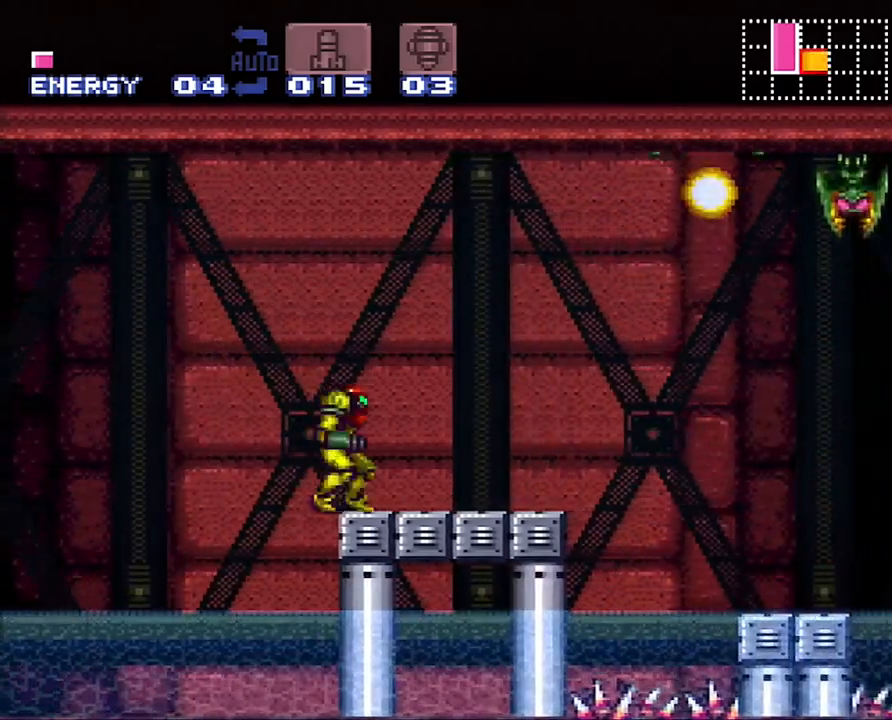
{"buttons": ["B"], "events": [[133, "B", "down"]]}
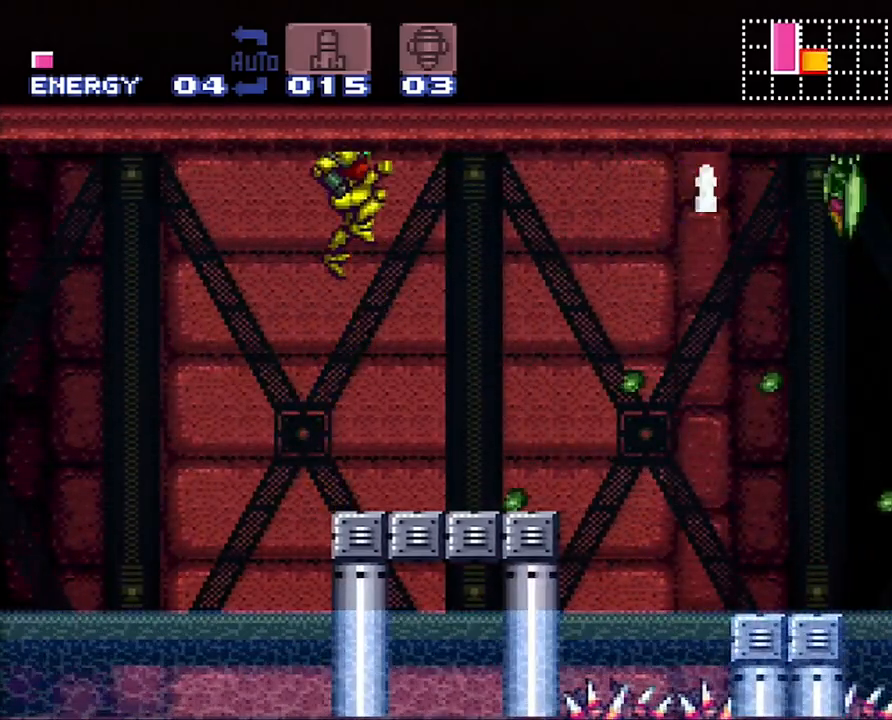
{"buttons": ["A"], "events": [[33, "Y", "down"], [167, "Y", "up"], [200, "B", "up"], [250, "A", "down"]]}
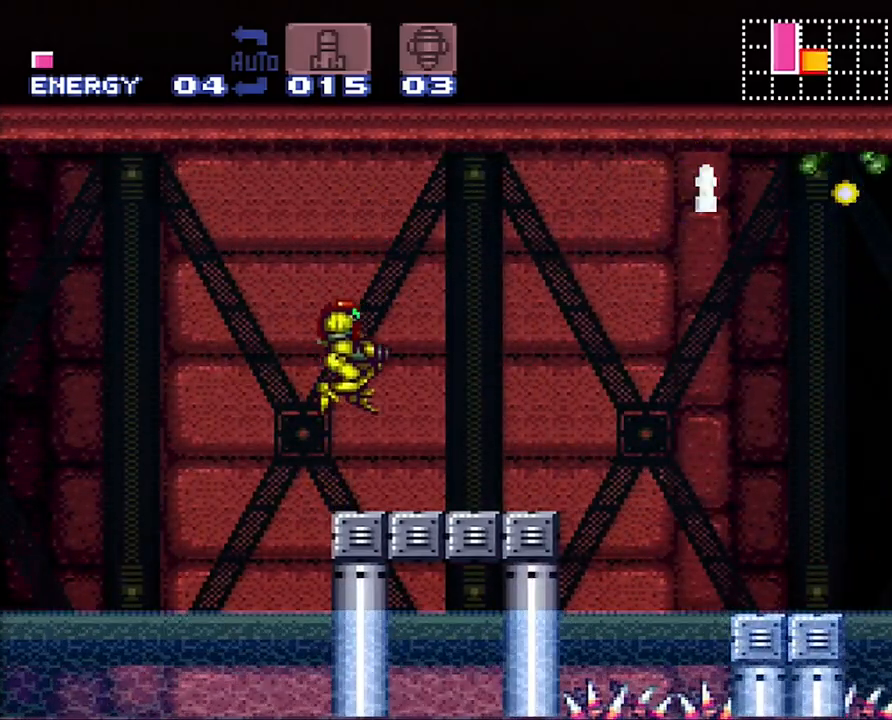
{"buttons": ["A", "B", "DPAD_RIGHT"], "events": [[67, "DPAD_RIGHT", "down"], [450, "B", "down"]]}
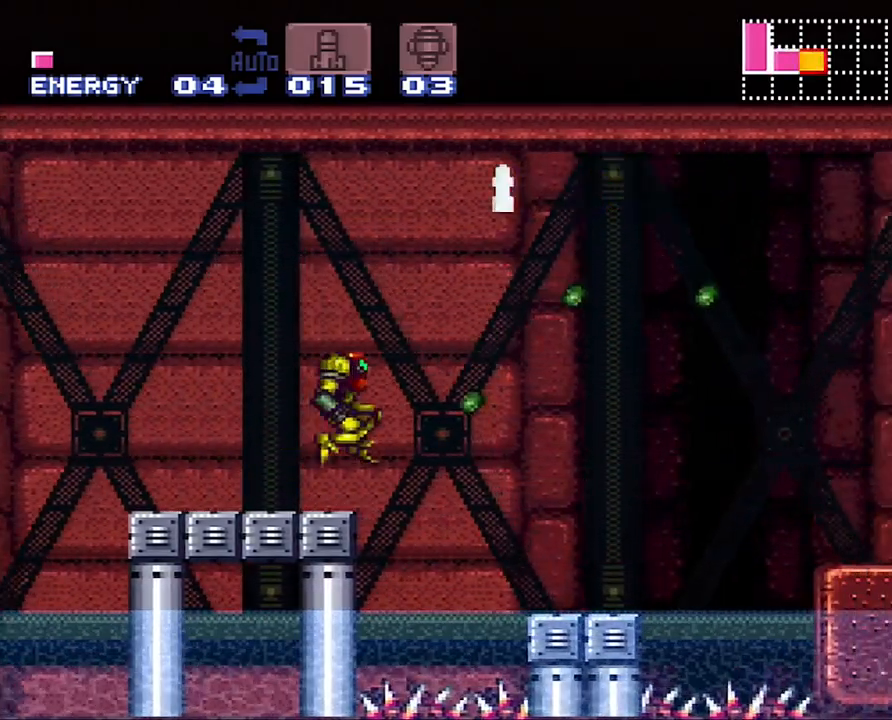
{"buttons": ["A", "DPAD_RIGHT"], "events": [[483, "B", "up"]]}
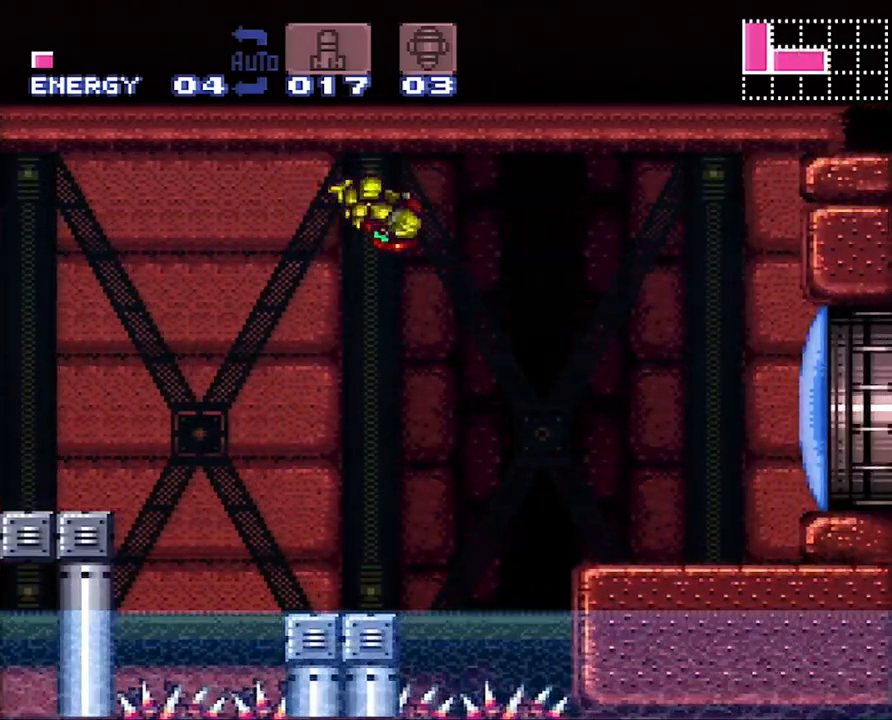
{"buttons": ["A", "DPAD_RIGHT"], "events": [[200, "L1", "down"], [267, "Y", "down"], [300, "L1", "up"], [383, "Y", "up"]]}
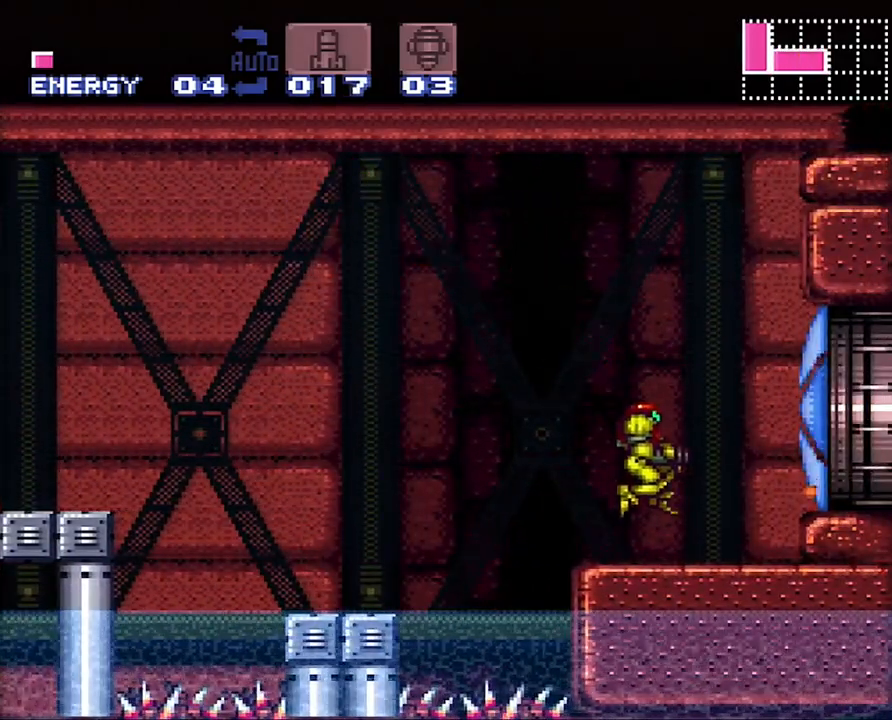
{"buttons": ["A", "DPAD_RIGHT"], "events": [[167, "A", "up"], [200, "B", "down"], [317, "B", "up"], [383, "A", "down"]]}
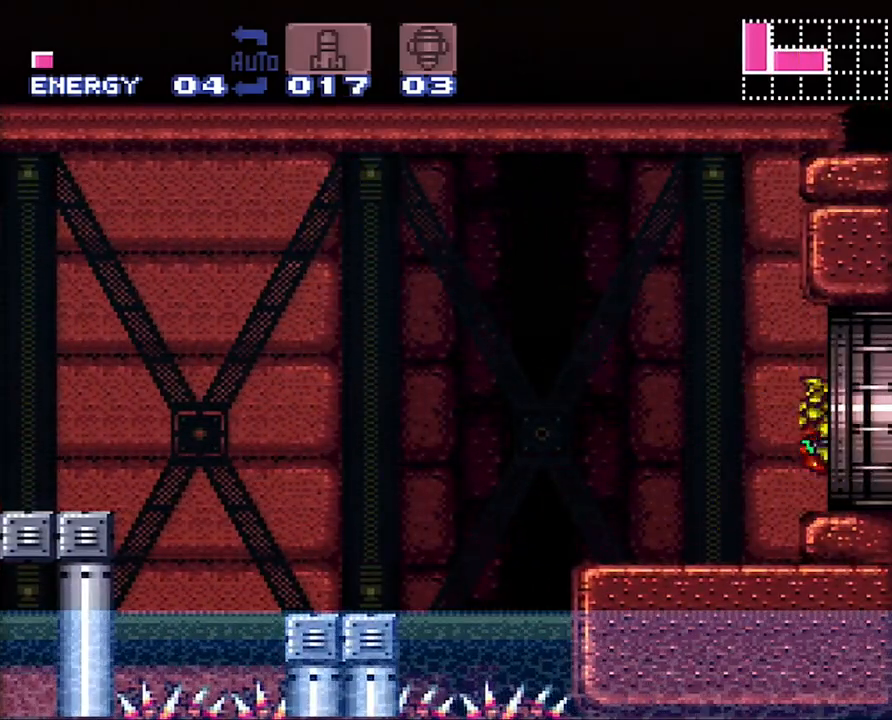
{"buttons": ["DPAD_LEFT"], "events": [[33, "A", "up"], [100, "DPAD_RIGHT", "up"], [200, "DPAD_LEFT", "down"]]}
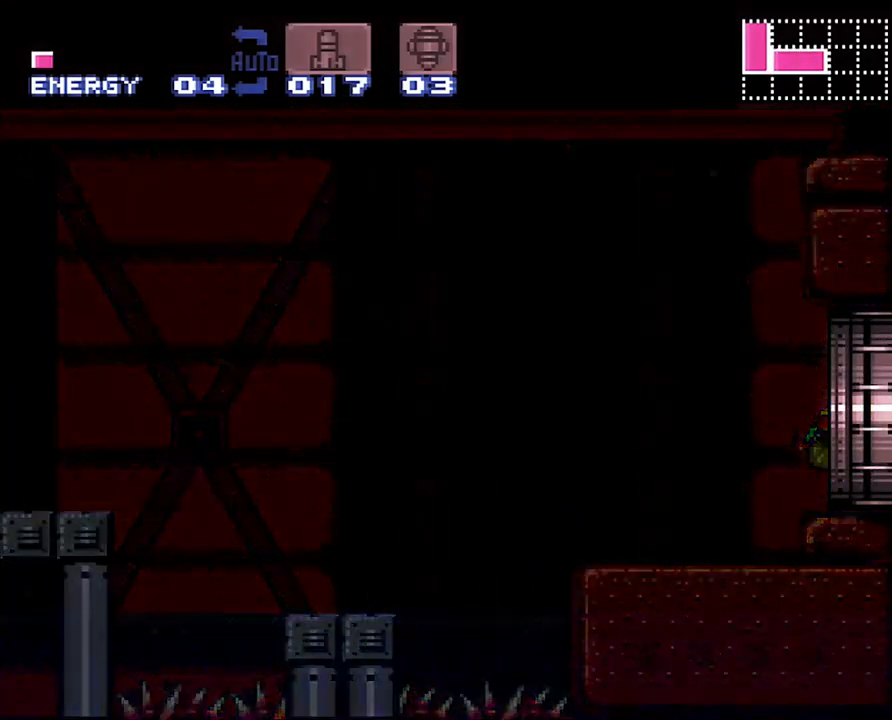
{"buttons": ["DPAD_UP", "DPAD_LEFT"], "events": [[100, "DPAD_UP", "down"], [417, "Y", "down"], [450, "Y", "up"]]}
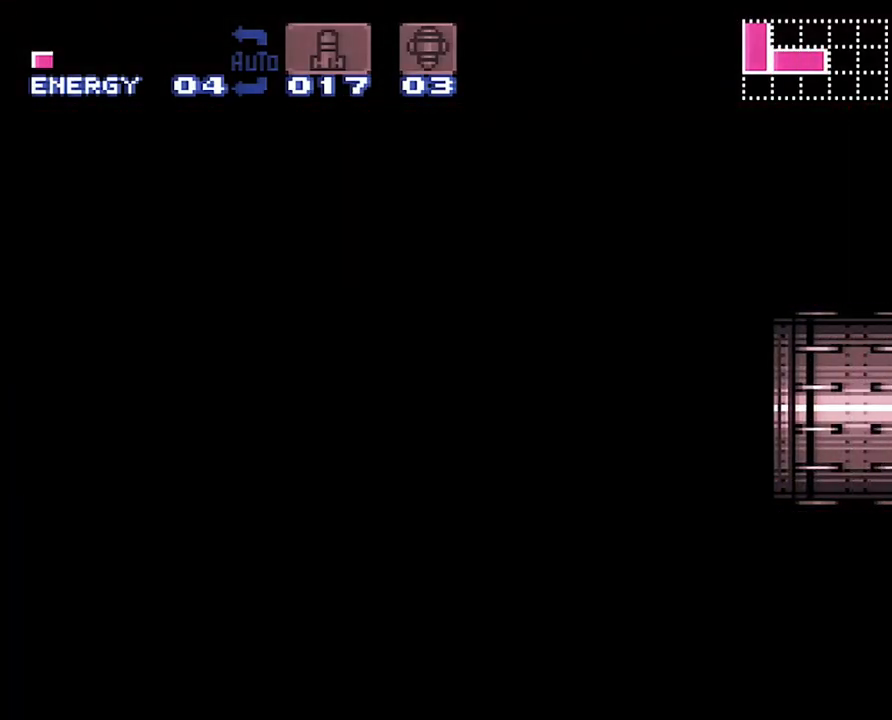
{"buttons": ["Y", "DPAD_UP", "DPAD_LEFT"], "events": [[450, "Y", "down"]]}
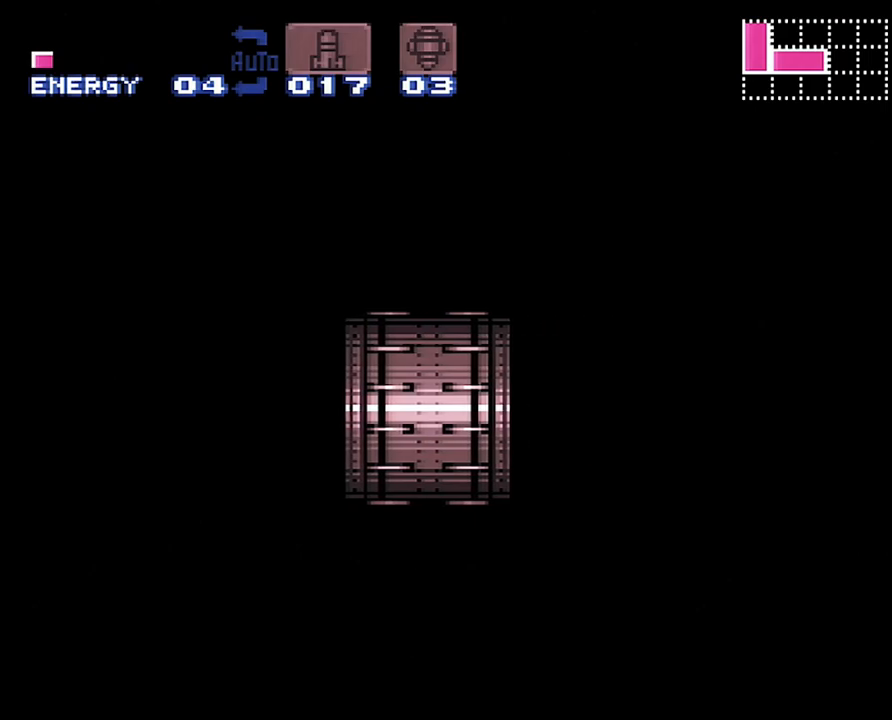
{"buttons": ["DPAD_UP", "DPAD_LEFT"], "events": [[50, "Y", "up"], [317, "Y", "down"], [417, "Y", "up"]]}
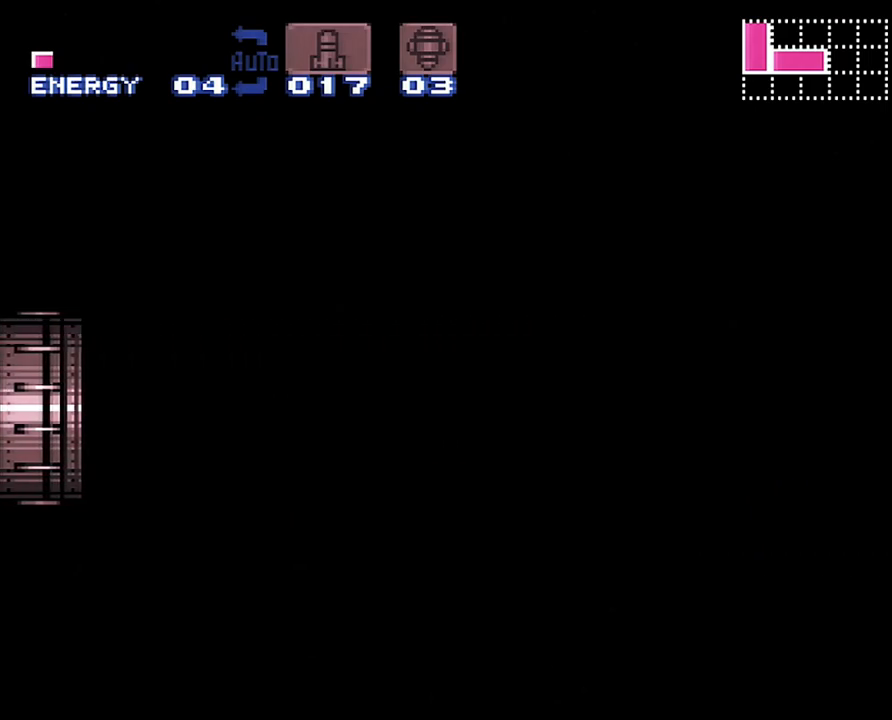
{"buttons": ["DPAD_UP", "DPAD_LEFT"], "events": []}
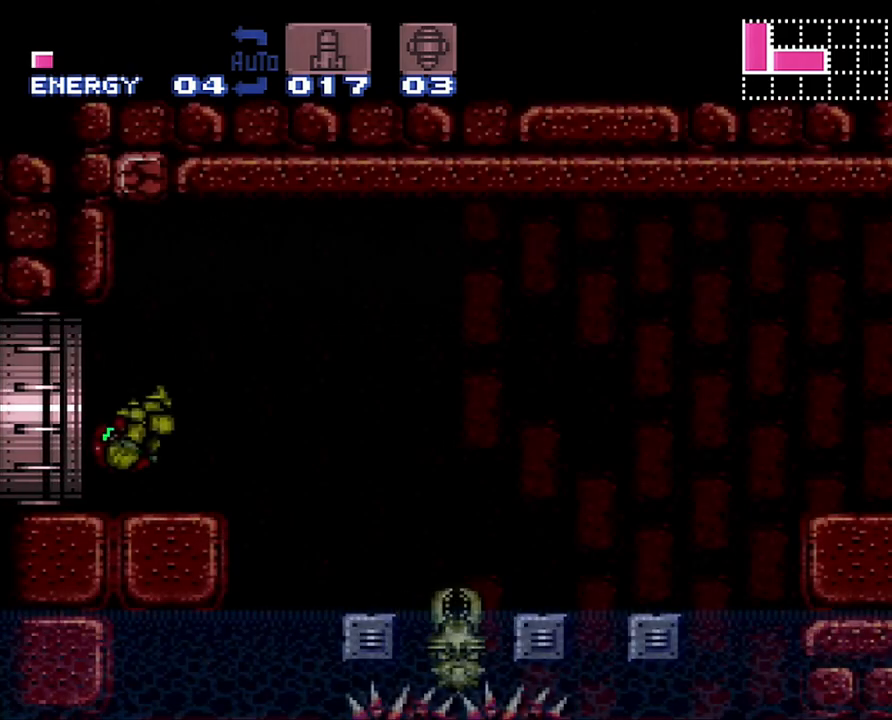
{"buttons": [], "events": [[233, "Y", "down"], [350, "DPAD_LEFT", "up"], [350, "Y", "up"], [483, "DPAD_UP", "up"]]}
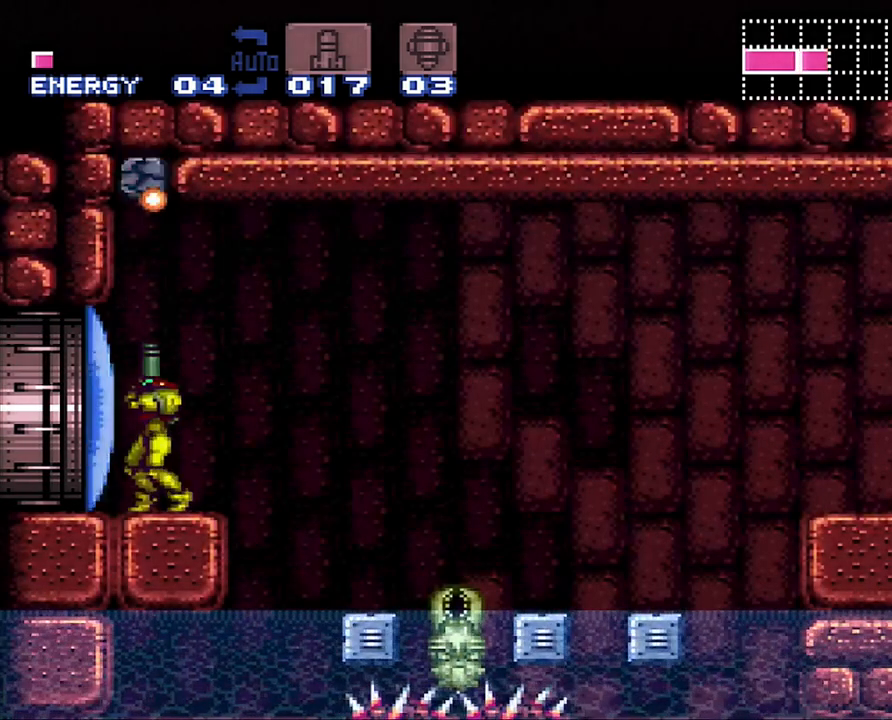
{"buttons": ["B"], "events": [[183, "DPAD_LEFT", "down"], [233, "B", "down"], [483, "DPAD_LEFT", "up"]]}
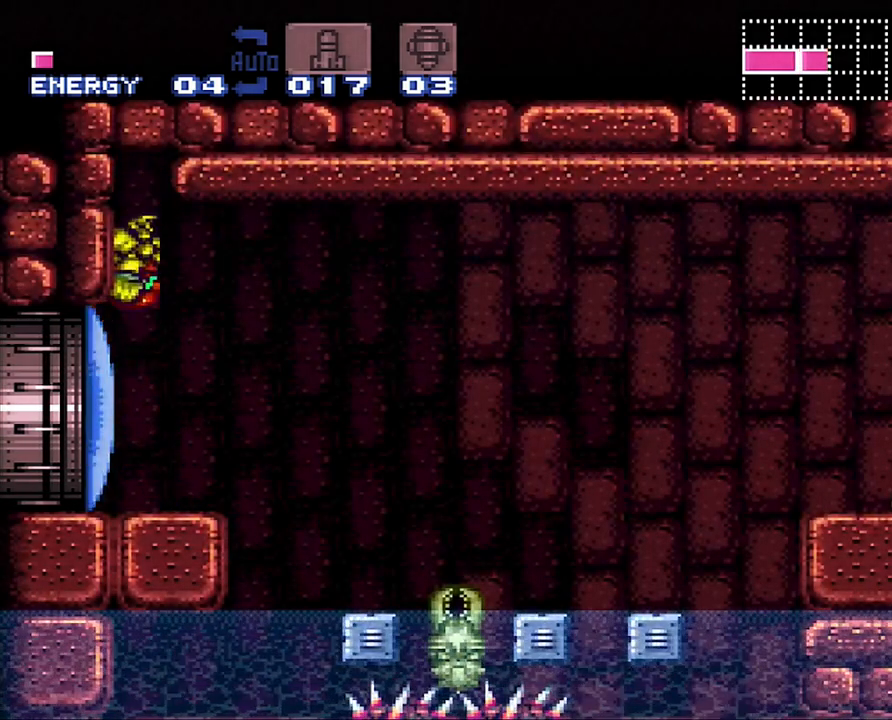
{"buttons": ["B", "DPAD_RIGHT"], "events": [[33, "B", "up"], [67, "DPAD_RIGHT", "down"], [150, "B", "down"]]}
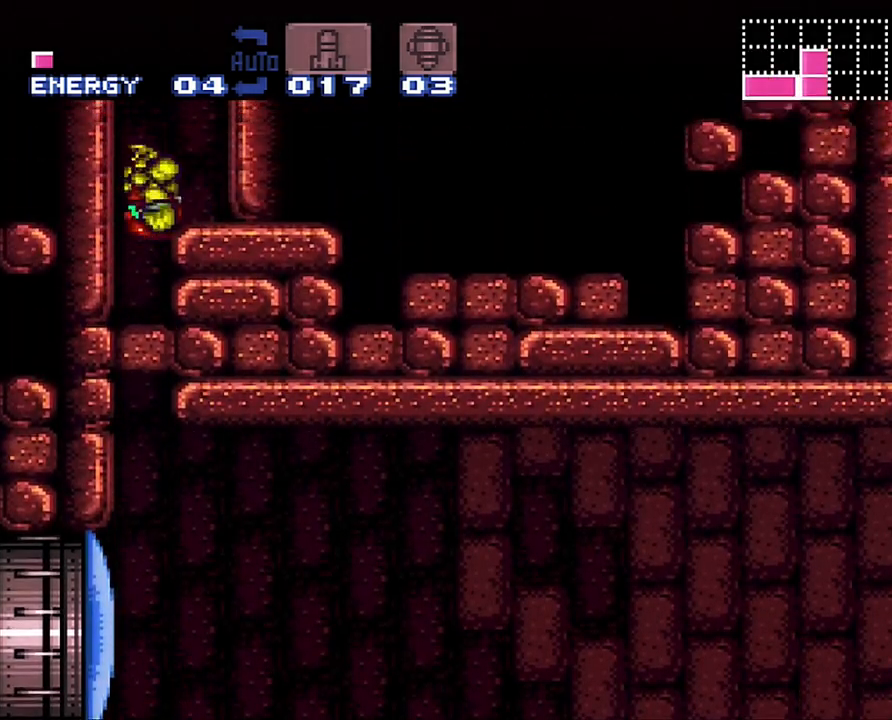
{"buttons": ["B", "DPAD_LEFT"], "events": [[250, "DPAD_RIGHT", "up"], [317, "B", "up"], [350, "DPAD_LEFT", "down"], [417, "B", "down"]]}
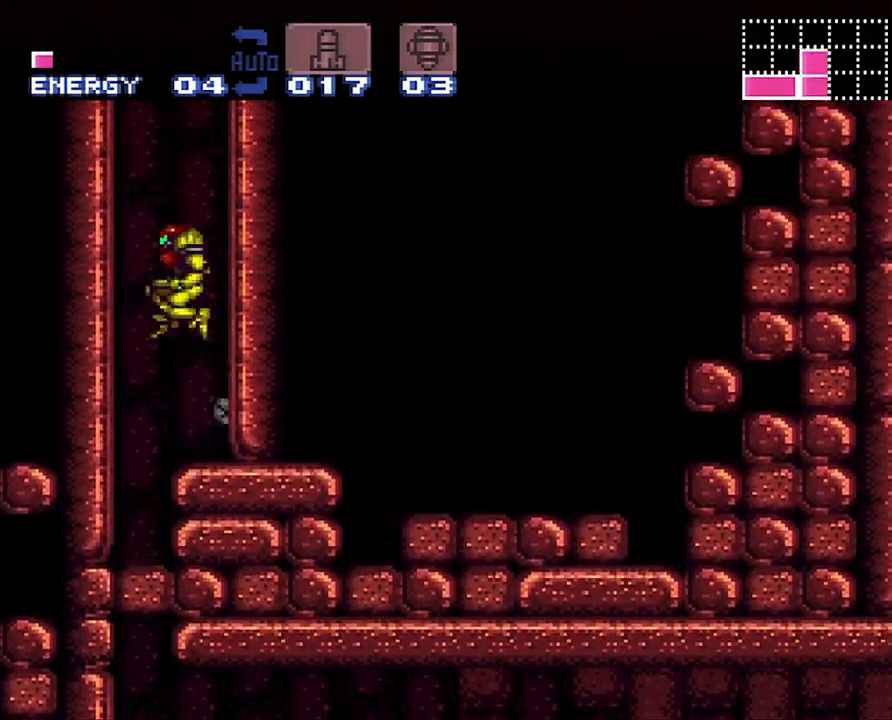
{"buttons": ["B", "DPAD_RIGHT"], "events": [[133, "DPAD_LEFT", "up"], [200, "B", "up"], [217, "DPAD_RIGHT", "down"], [250, "B", "down"]]}
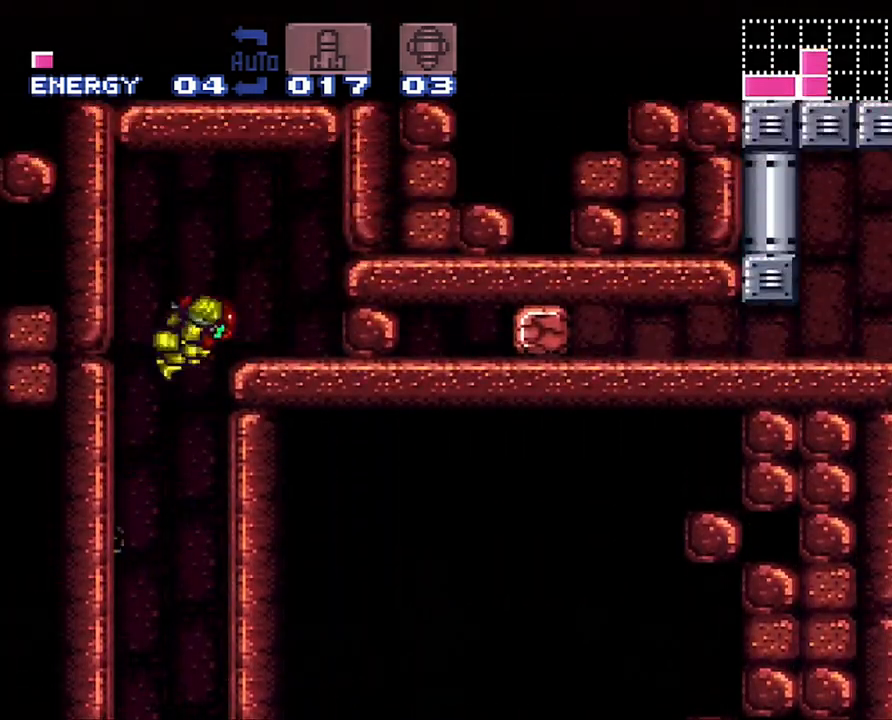
{"buttons": [], "events": [[233, "B", "up"], [267, "DPAD_RIGHT", "up"], [350, "DPAD_DOWN", "down"], [450, "DPAD_DOWN", "up"]]}
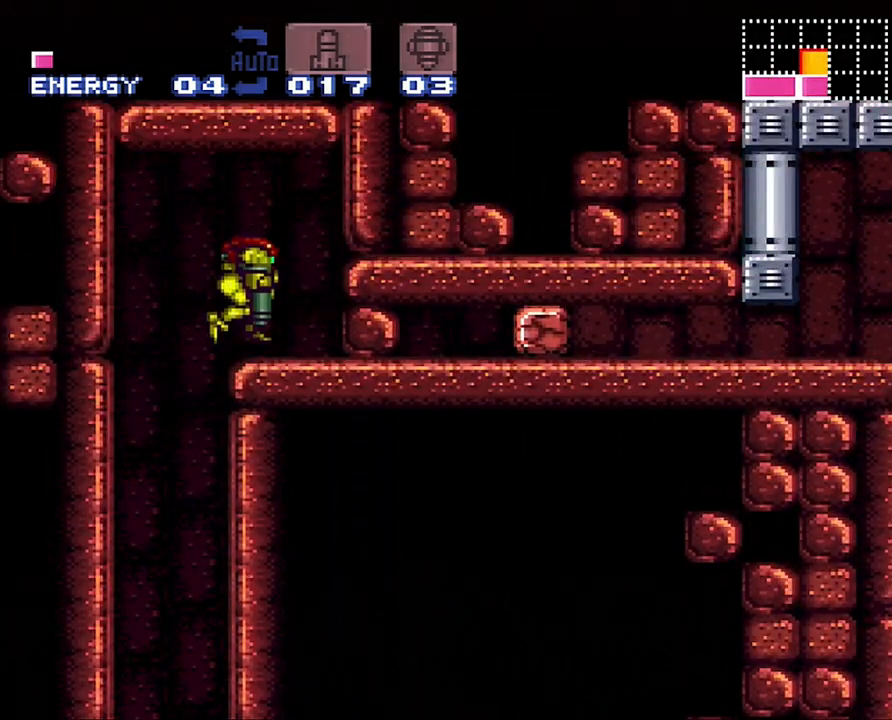
{"buttons": ["DPAD_DOWN"], "events": [[133, "DPAD_DOWN", "down"], [167, "DPAD_RIGHT", "down"], [183, "DPAD_DOWN", "up"], [217, "DPAD_RIGHT", "up"], [250, "DPAD_RIGHT", "down"], [283, "DPAD_RIGHT", "up"], [333, "DPAD_DOWN", "down"], [383, "DPAD_DOWN", "up"], [450, "DPAD_DOWN", "down"]]}
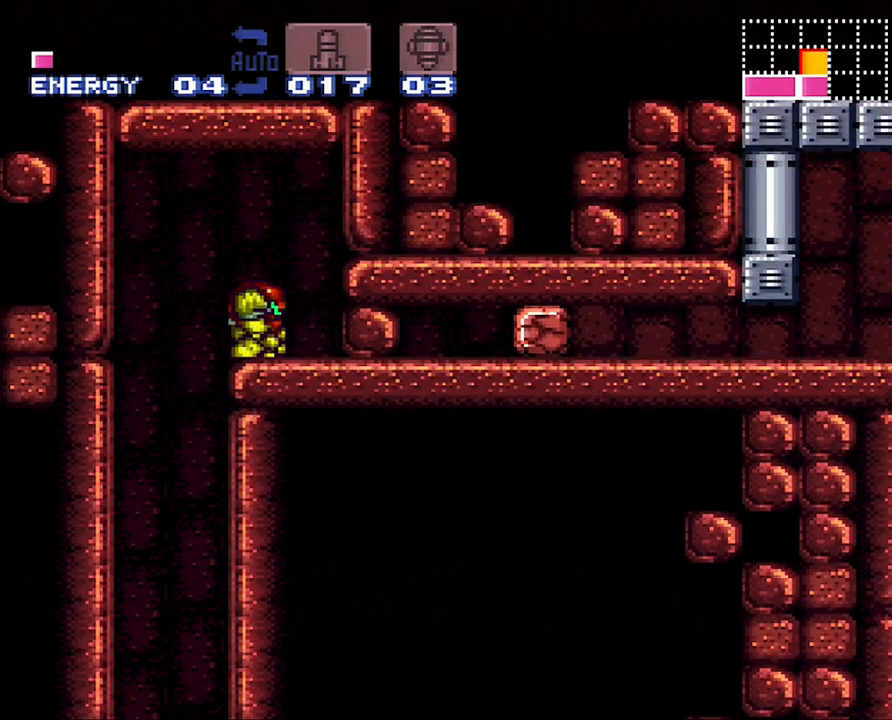
{"buttons": [], "events": [[100, "DPAD_DOWN", "up"], [233, "DPAD_RIGHT", "down"], [433, "DPAD_RIGHT", "up"], [433, "Y", "down"], [500, "Y", "up"]]}
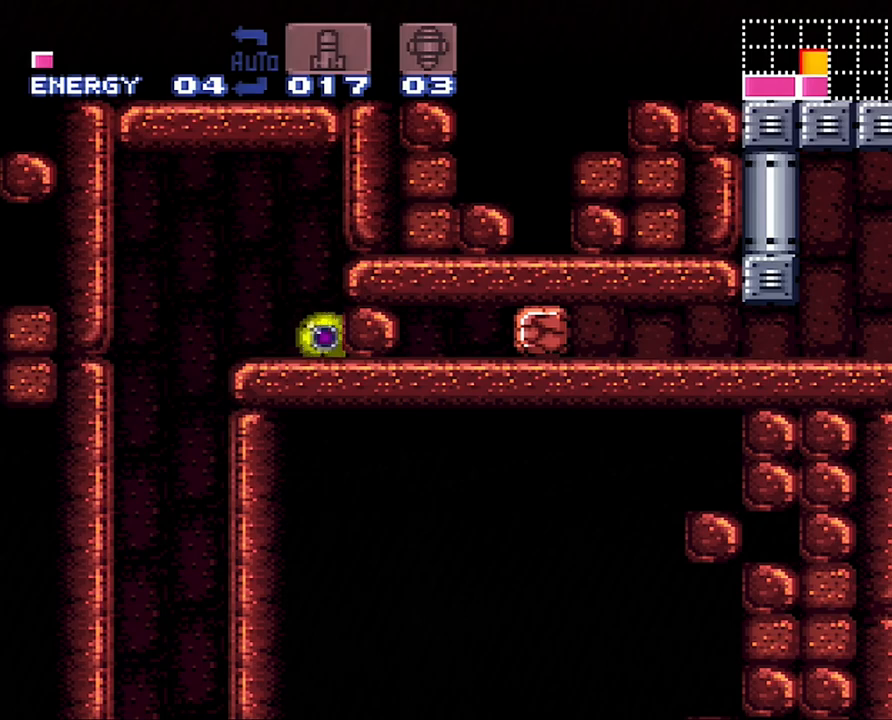
{"buttons": [], "events": [[33, "DPAD_UP", "down"], [200, "DPAD_UP", "up"], [317, "B", "down"], [467, "B", "up"]]}
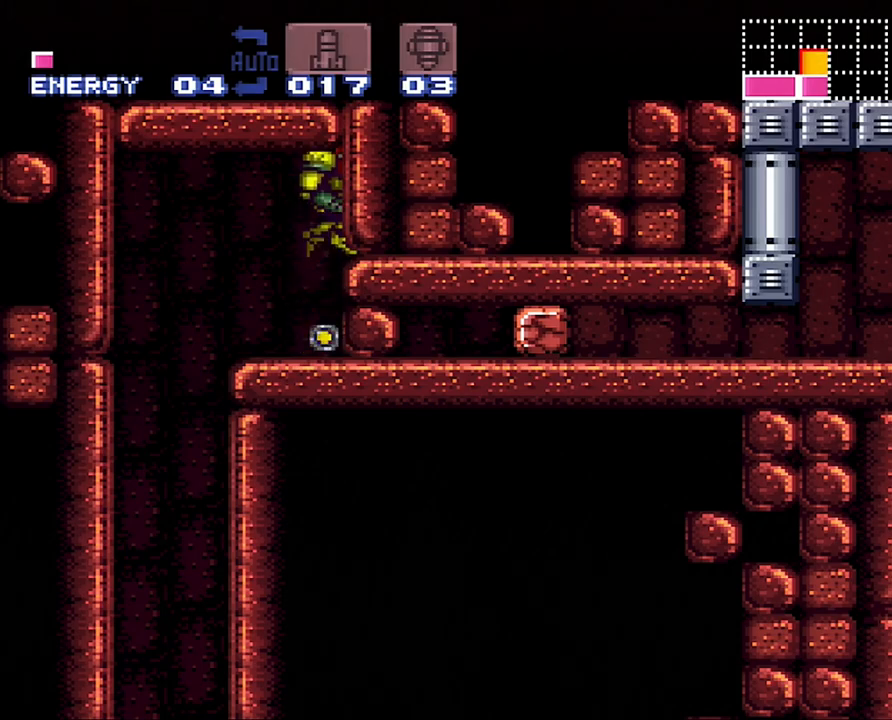
{"buttons": ["DPAD_DOWN"], "events": [[417, "DPAD_DOWN", "down"]]}
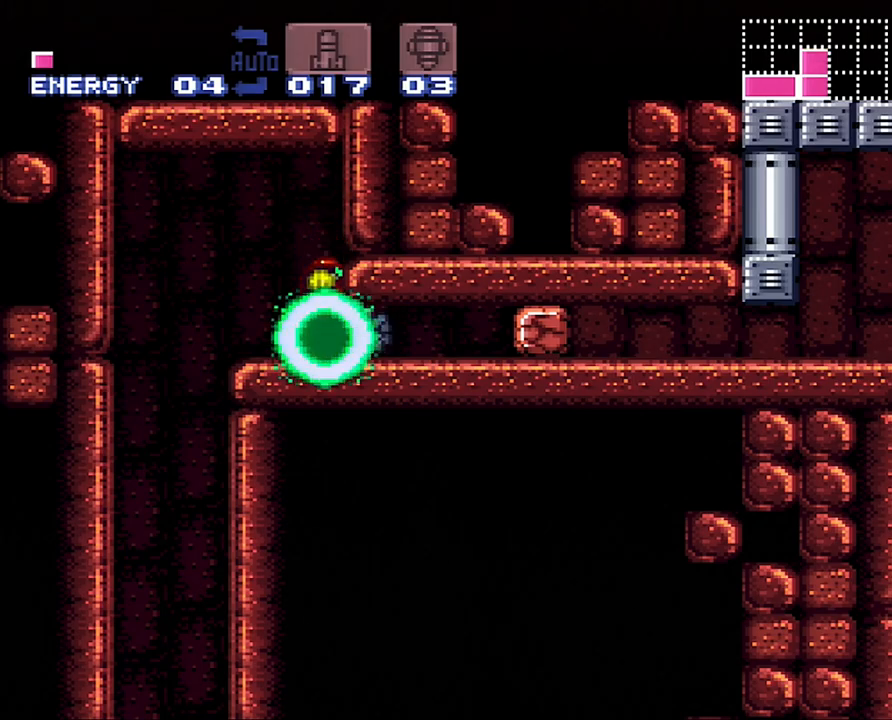
{"buttons": ["A", "DPAD_UP", "DPAD_RIGHT"], "events": [[67, "DPAD_DOWN", "up"], [167, "Y", "down"], [233, "DPAD_DOWN", "down"], [283, "Y", "up"], [350, "DPAD_DOWN", "up"], [383, "A", "down"], [417, "DPAD_RIGHT", "down"], [450, "DPAD_UP", "down"]]}
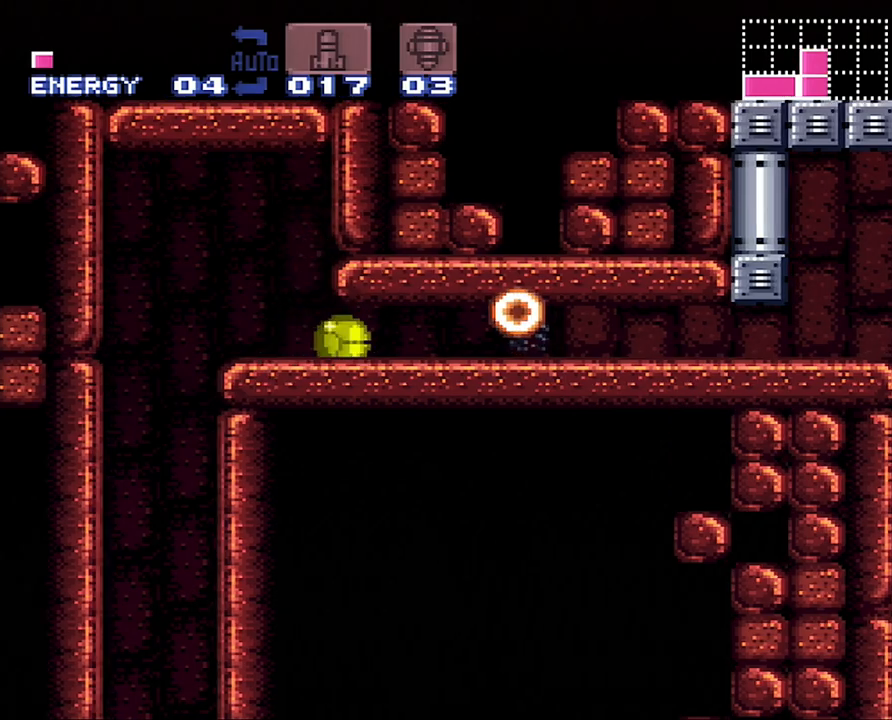
{"buttons": ["A", "DPAD_RIGHT"], "events": [[17, "DPAD_UP", "up"]]}
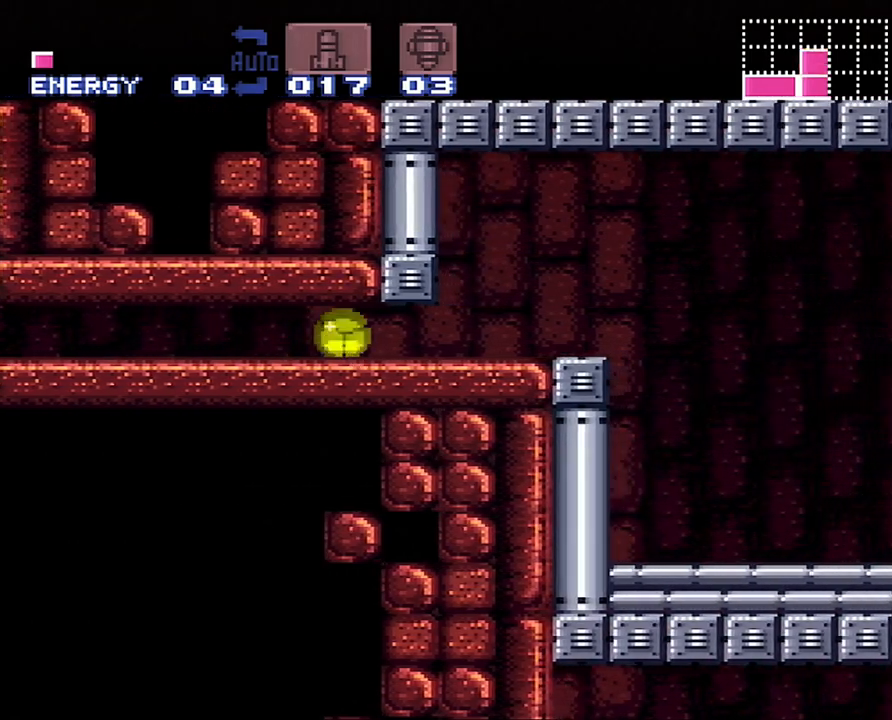
{"buttons": ["A", "DPAD_RIGHT"], "events": []}
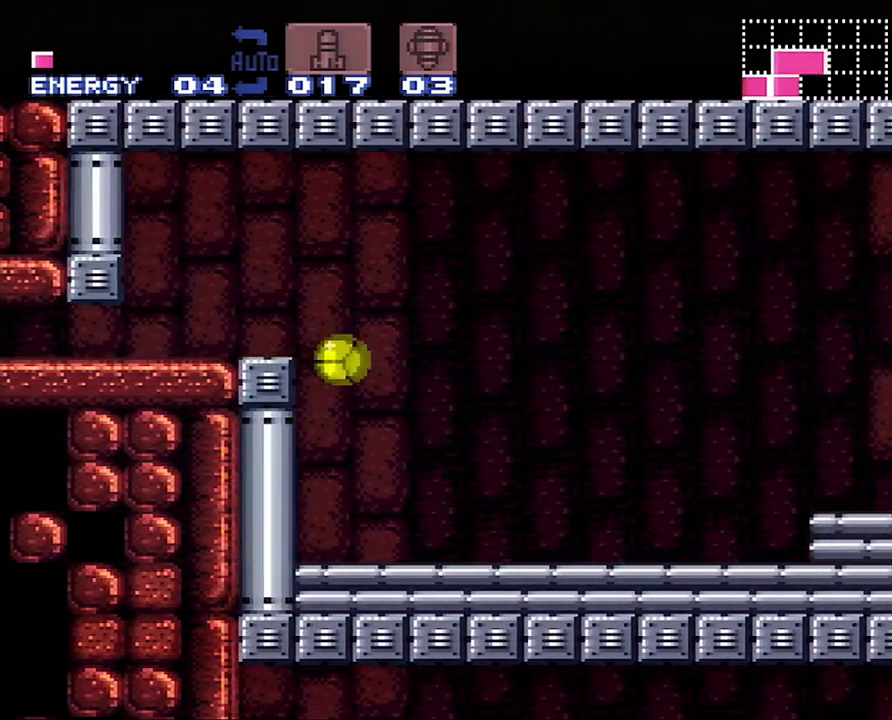
{"buttons": ["A", "DPAD_RIGHT"], "events": [[133, "DPAD_RIGHT", "up"], [133, "DPAD_UP", "down"], [167, "DPAD_RIGHT", "down"], [233, "DPAD_UP", "up"], [417, "X", "down"], [500, "X", "up"]]}
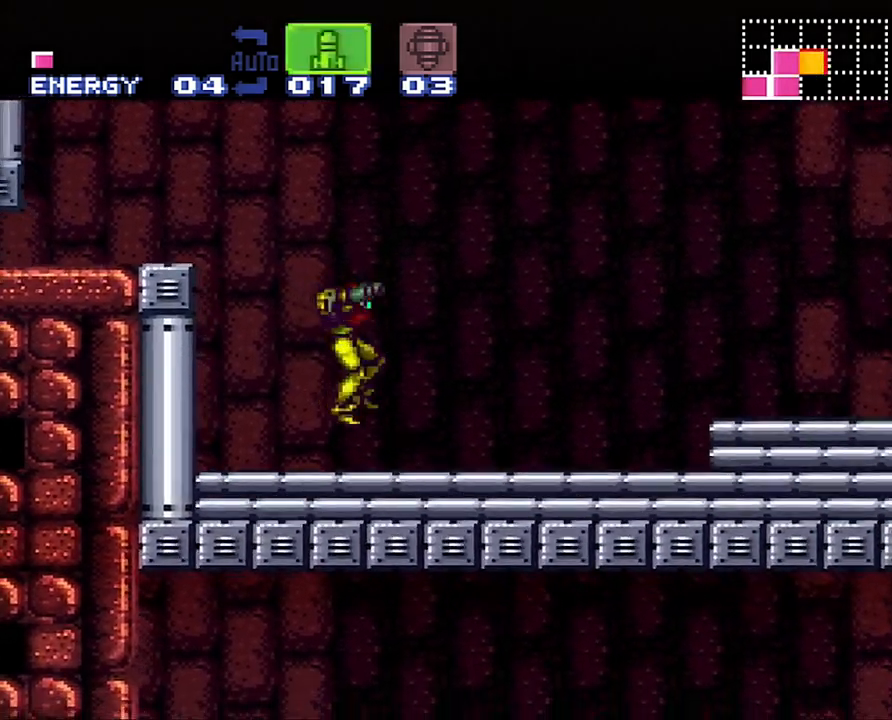
{"buttons": ["A", "B", "DPAD_RIGHT"], "events": [[33, "X", "down"], [133, "X", "up"], [250, "Y", "down"], [450, "Y", "up"], [467, "B", "down"]]}